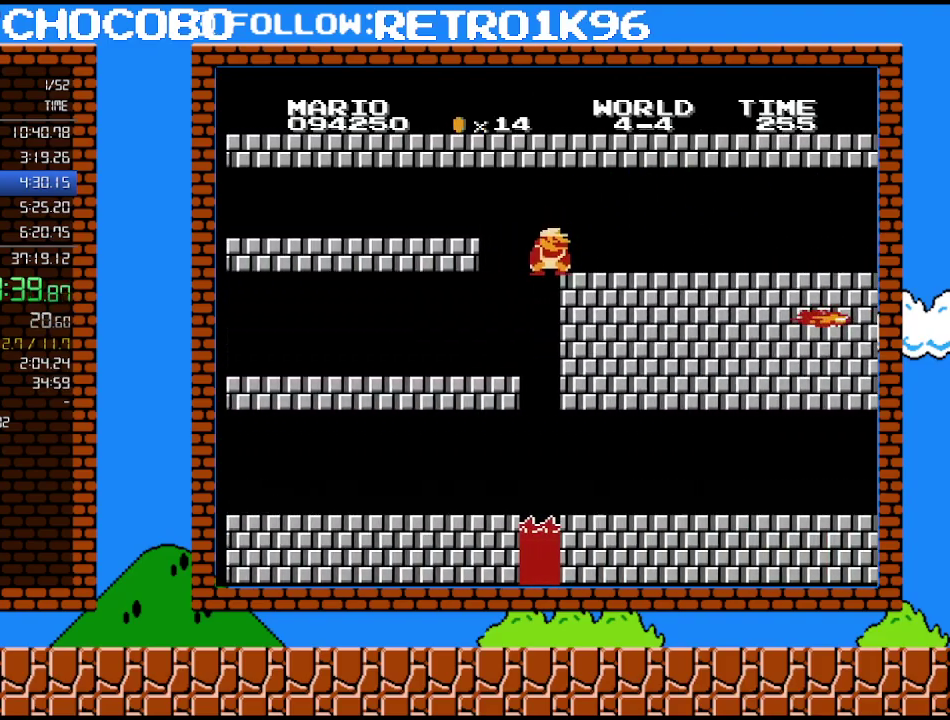
Gameplay with a controller (Nintendo layout); each line is a JSON object with the inputs held at the frame after it. "events" lists button and stick changes between this image and that frame as [ms after this image, input, new state], when the widget could be followed in between. Not read: L3 R3.
{"buttons": ["B", "DPAD_RIGHT"], "events": [[50, "DPAD_RIGHT", "down"], [83, "DPAD_DOWN", "up"], [200, "A", "up"]]}
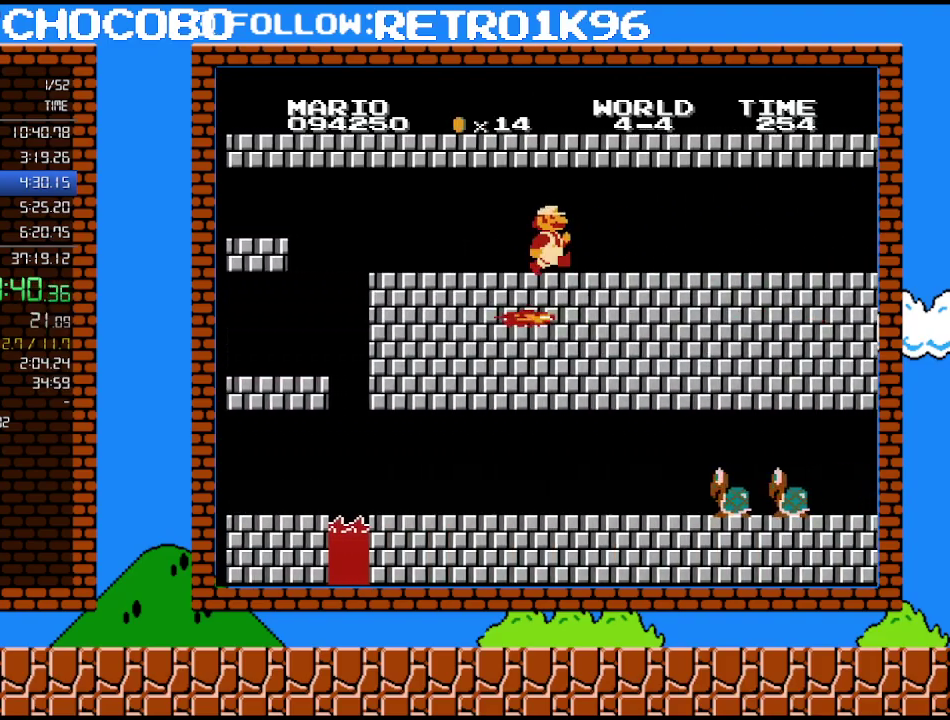
{"buttons": ["B", "DPAD_RIGHT"], "events": []}
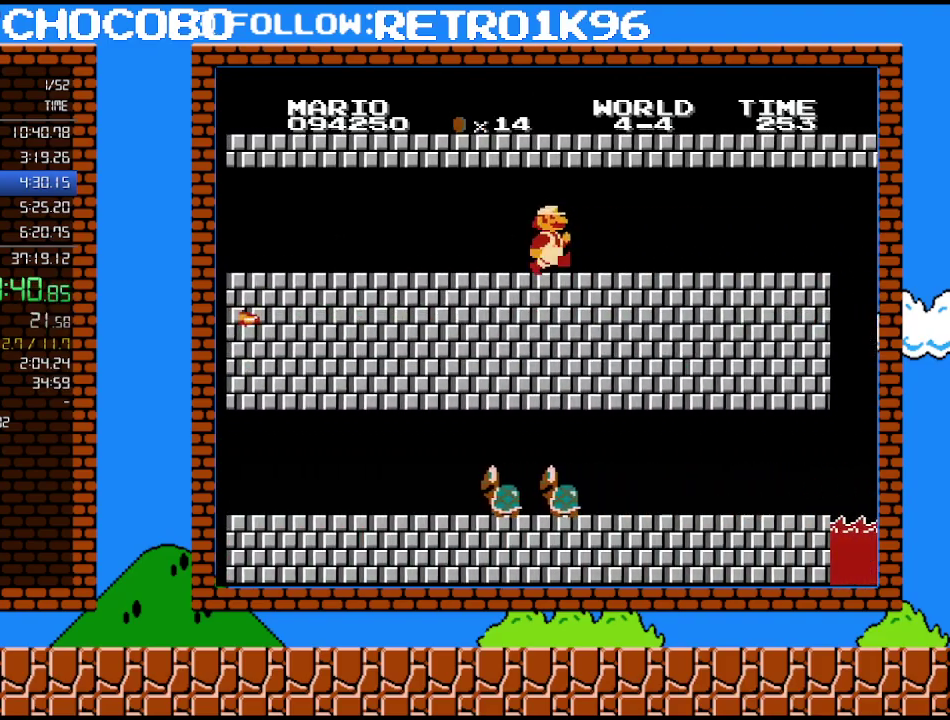
{"buttons": ["B", "DPAD_RIGHT"], "events": []}
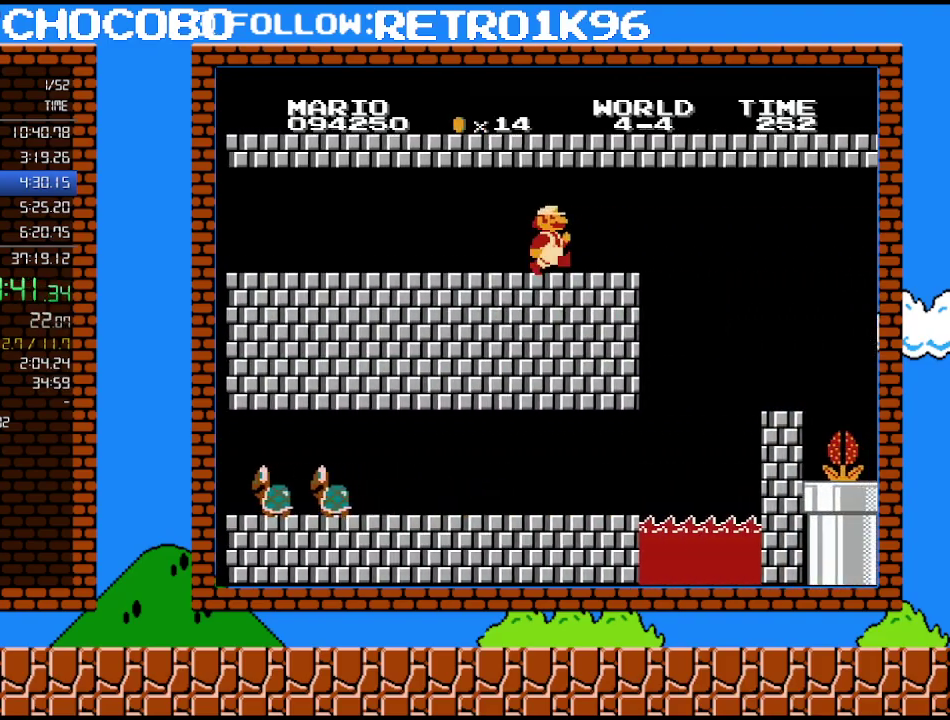
{"buttons": ["B", "DPAD_RIGHT"], "events": []}
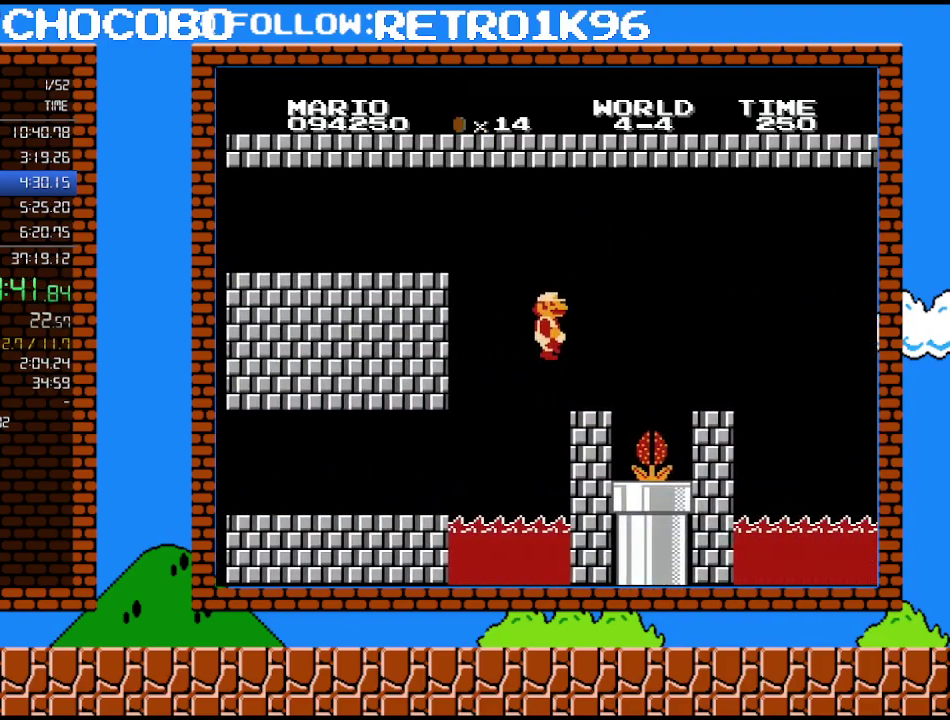
{"buttons": ["A", "B", "DPAD_UP", "DPAD_RIGHT"], "events": [[383, "A", "down"], [483, "DPAD_UP", "down"]]}
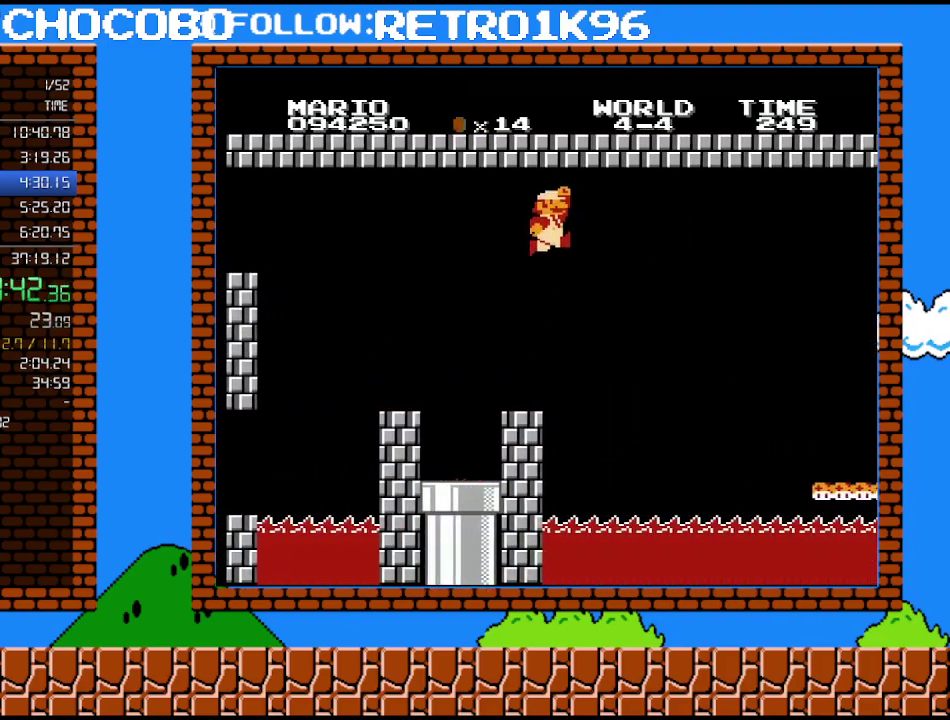
{"buttons": ["B", "DPAD_RIGHT"], "events": [[233, "DPAD_UP", "up"], [267, "A", "up"]]}
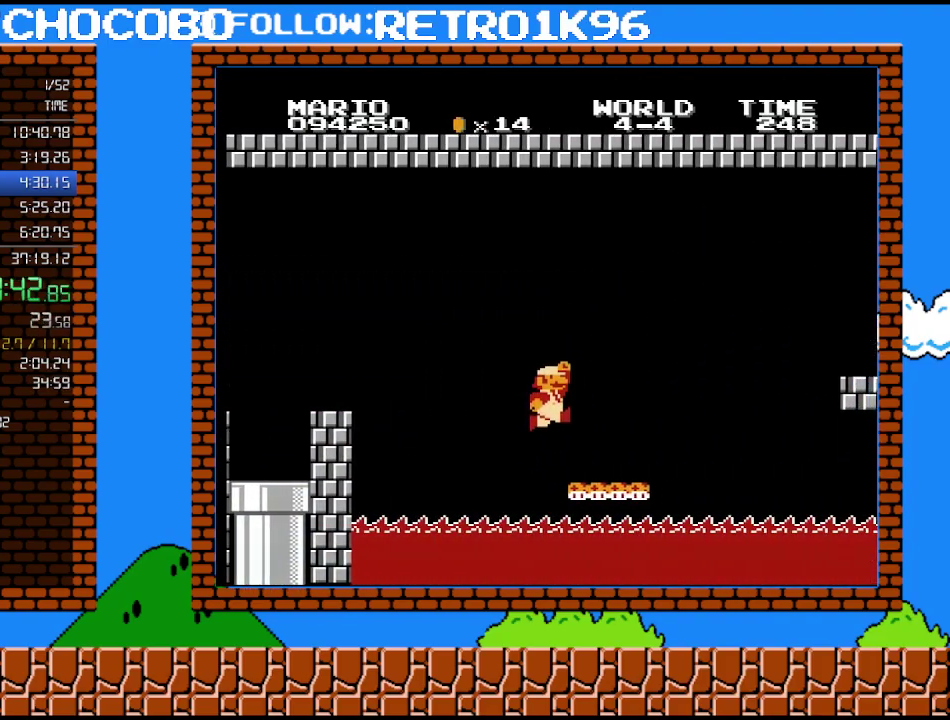
{"buttons": ["A", "B", "DPAD_UP", "DPAD_RIGHT"], "events": [[367, "DPAD_UP", "down"], [383, "A", "down"]]}
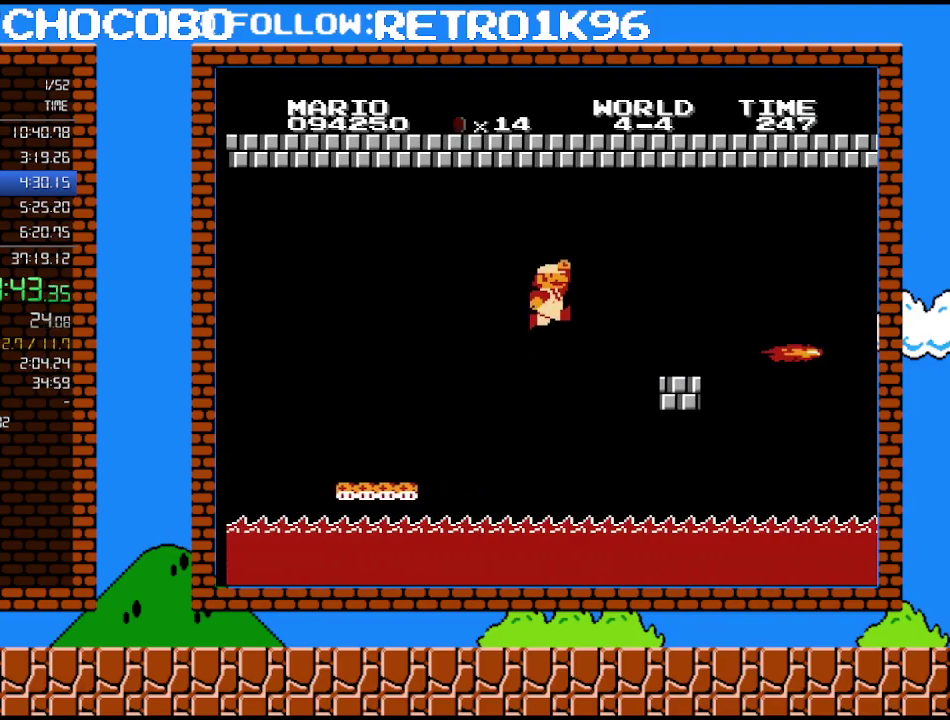
{"buttons": ["DPAD_DOWN"], "events": [[300, "A", "up"], [333, "DPAD_UP", "up"], [367, "DPAD_DOWN", "down"], [383, "DPAD_RIGHT", "up"], [483, "B", "up"]]}
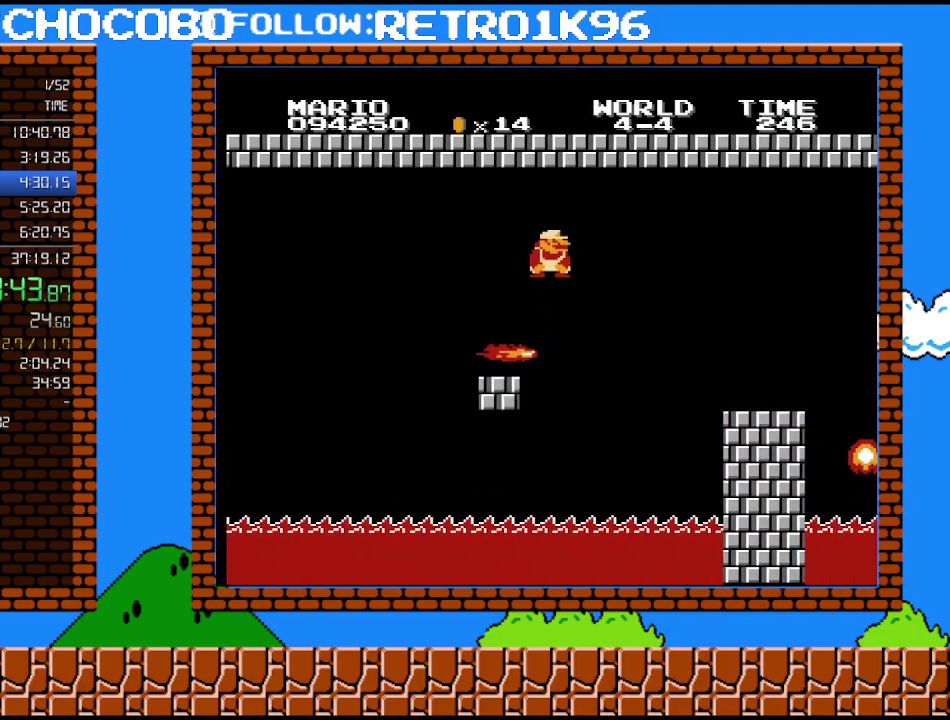
{"buttons": ["B", "DPAD_LEFT"]}
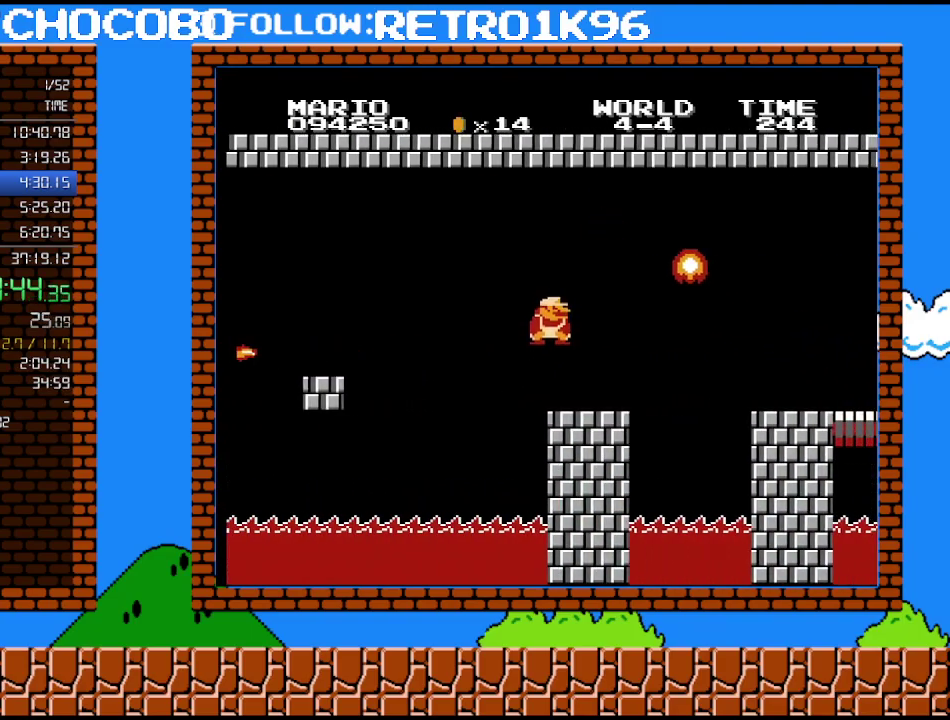
{"buttons": ["B", "DPAD_LEFT"], "events": []}
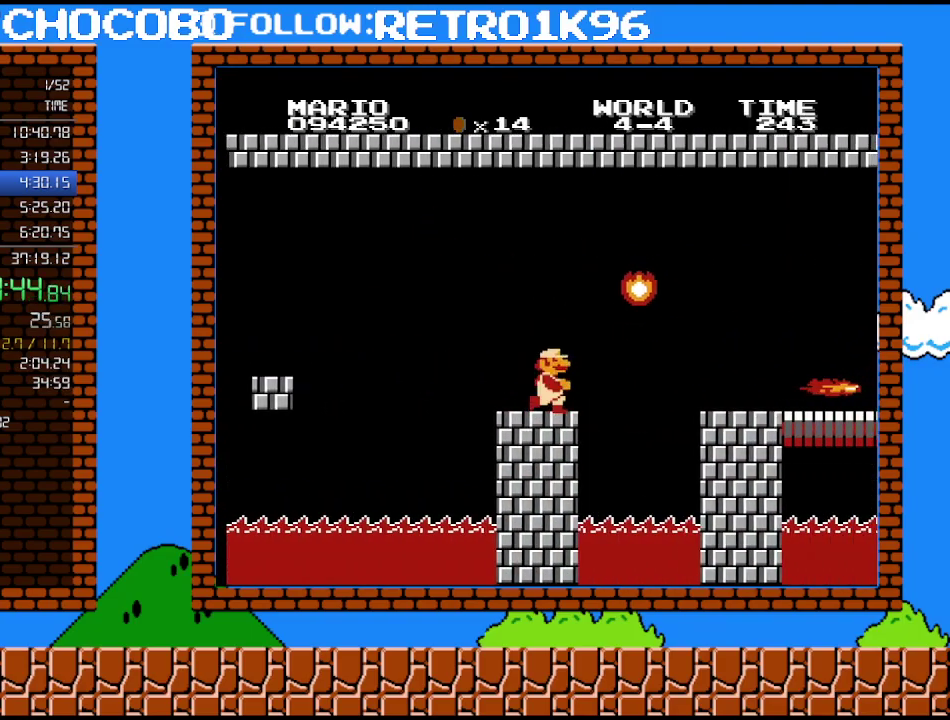
{"buttons": ["A", "B", "DPAD_UP", "DPAD_RIGHT"], "events": [[17, "DPAD_LEFT", "up"], [50, "DPAD_RIGHT", "down"], [233, "DPAD_UP", "down"], [333, "A", "down"]]}
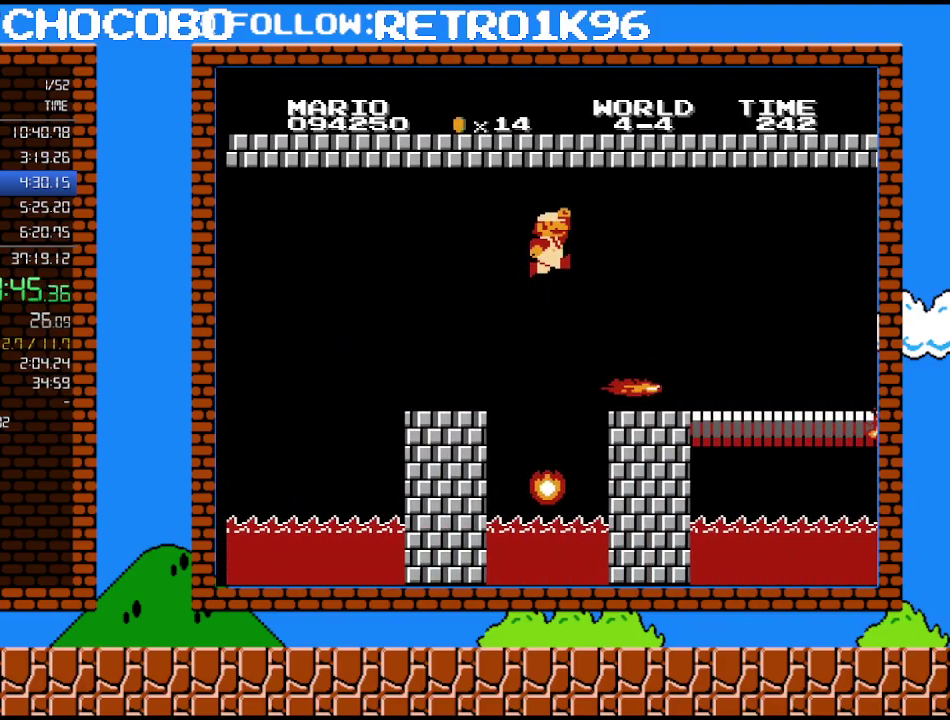
{"buttons": ["B", "DPAD_RIGHT"], "events": [[50, "DPAD_UP", "up"], [333, "A", "up"]]}
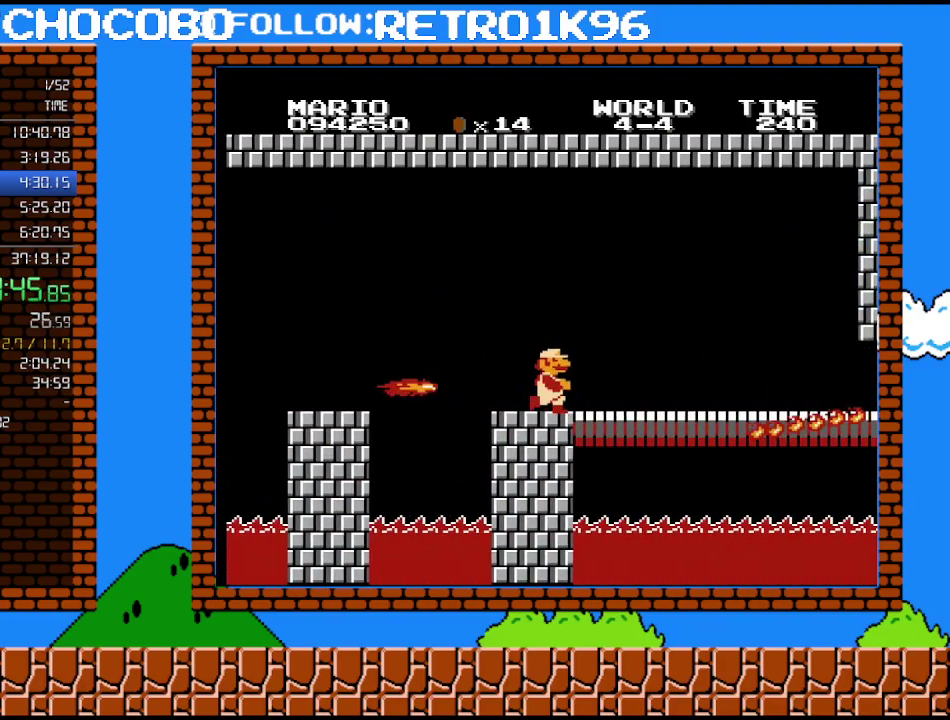
{"buttons": ["B", "DPAD_RIGHT"], "events": []}
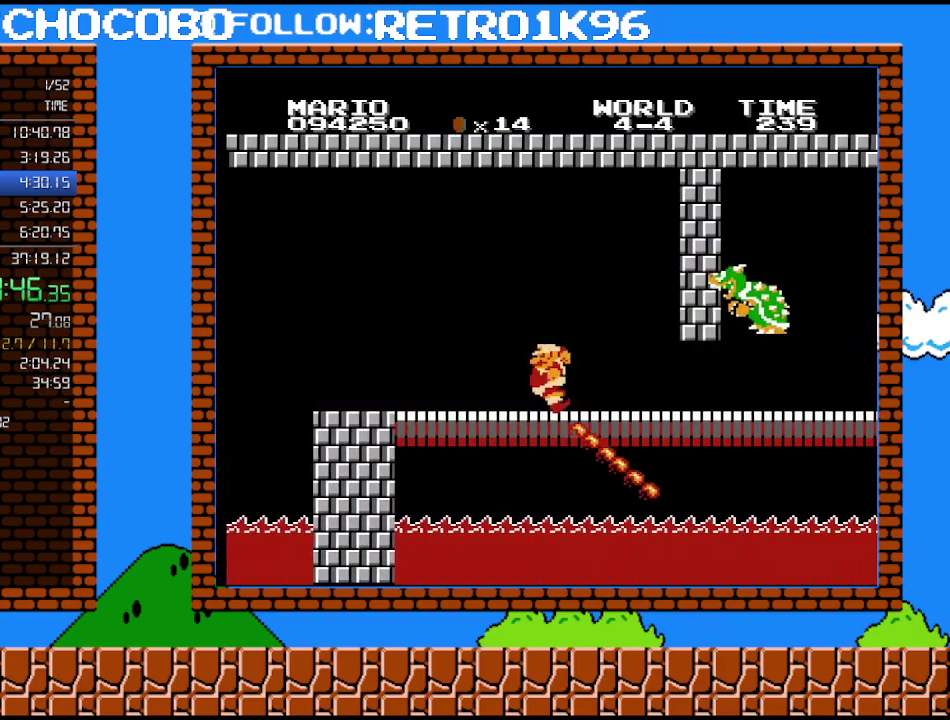
{"buttons": ["B", "DPAD_LEFT"], "events": [[133, "DPAD_UP", "down"], [200, "DPAD_LEFT", "down"], [200, "DPAD_RIGHT", "up"], [200, "DPAD_UP", "up"]]}
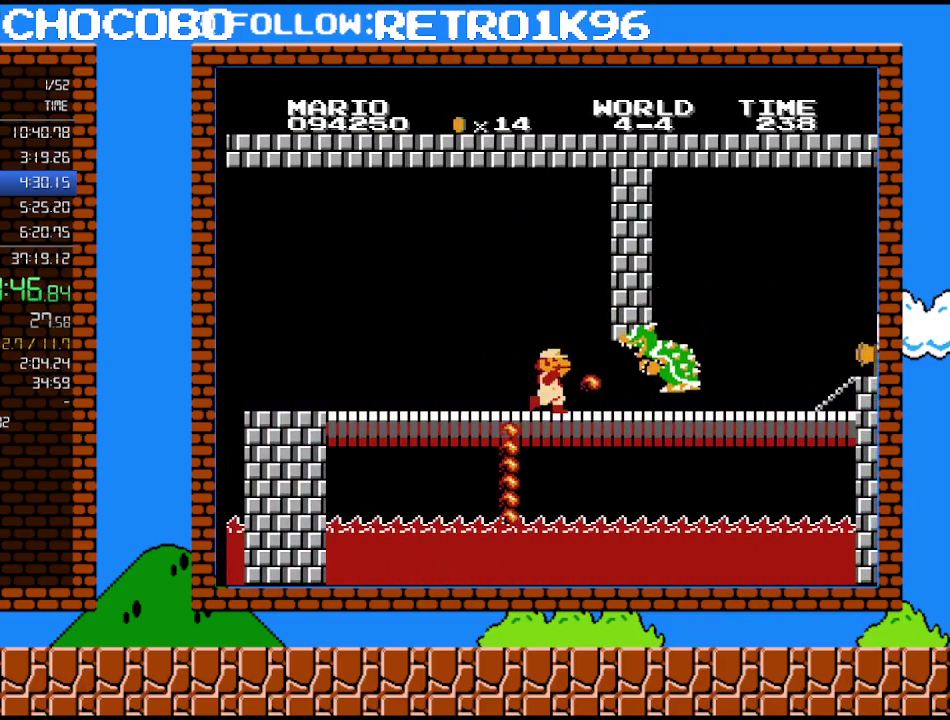
{"buttons": ["B"], "events": [[50, "DPAD_LEFT", "up"], [50, "DPAD_UP", "down"], [83, "B", "up"], [83, "DPAD_RIGHT", "down"], [83, "DPAD_UP", "up"], [167, "B", "down"], [167, "DPAD_RIGHT", "up"], [200, "B", "up"], [300, "B", "down"], [333, "B", "up"], [383, "B", "down"], [417, "B", "up"], [483, "B", "down"]]}
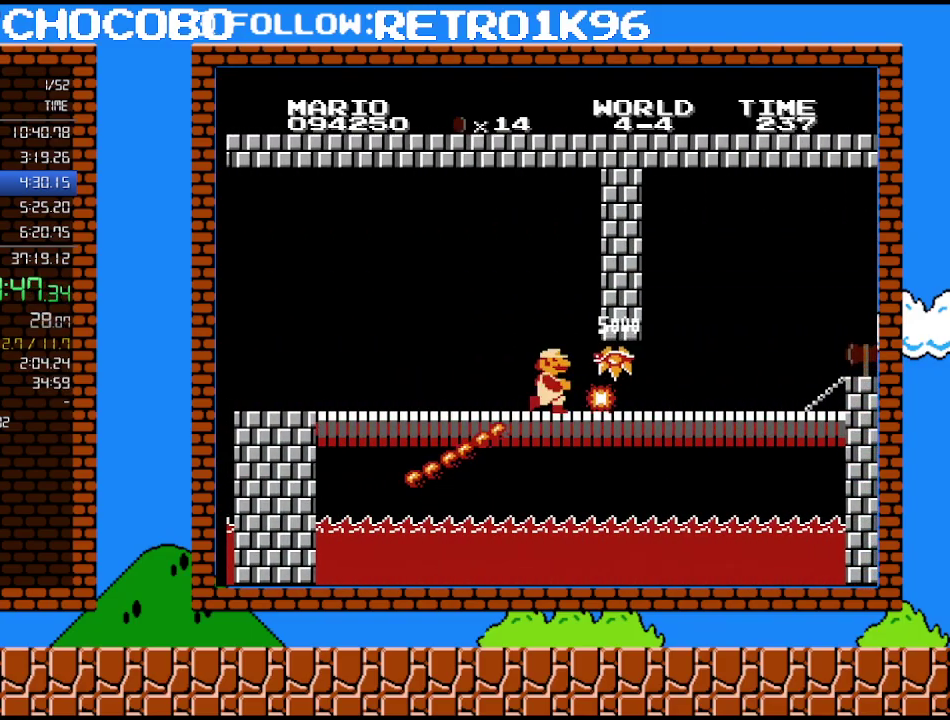
{"buttons": ["B", "DPAD_RIGHT"], "events": [[17, "B", "up"], [17, "DPAD_RIGHT", "down"], [83, "B", "down"], [117, "B", "up"], [167, "B", "down"], [233, "B", "up"], [267, "B", "down"], [267, "DPAD_UP", "down"], [367, "B", "up"], [367, "DPAD_UP", "up"], [383, "B", "down"]]}
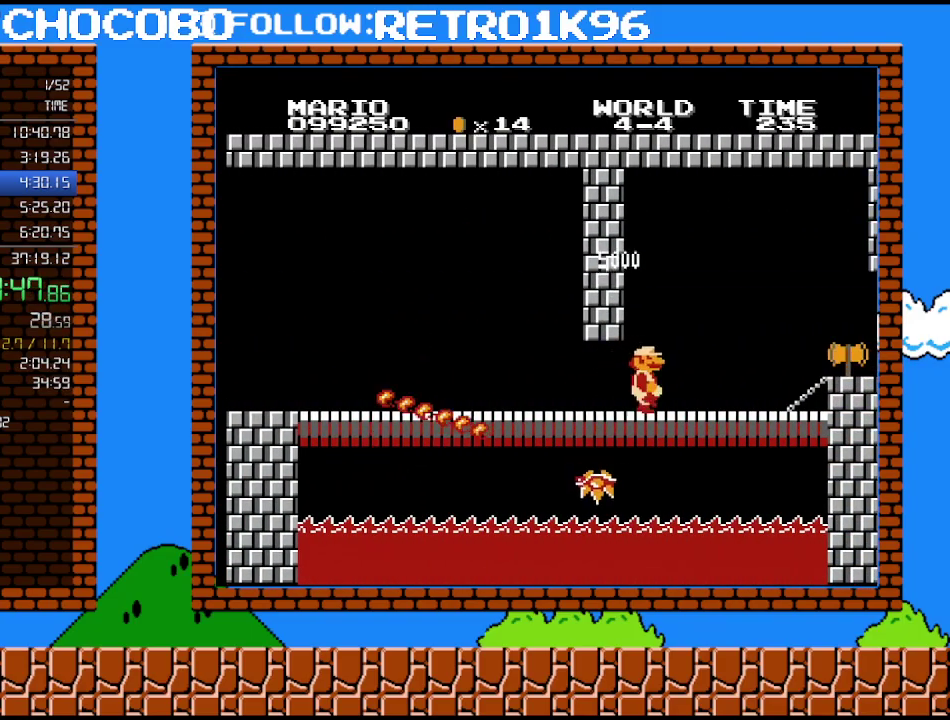
{"buttons": ["A", "B", "DPAD_RIGHT"], "events": [[50, "DPAD_UP", "down"], [233, "DPAD_UP", "up"], [450, "A", "down"]]}
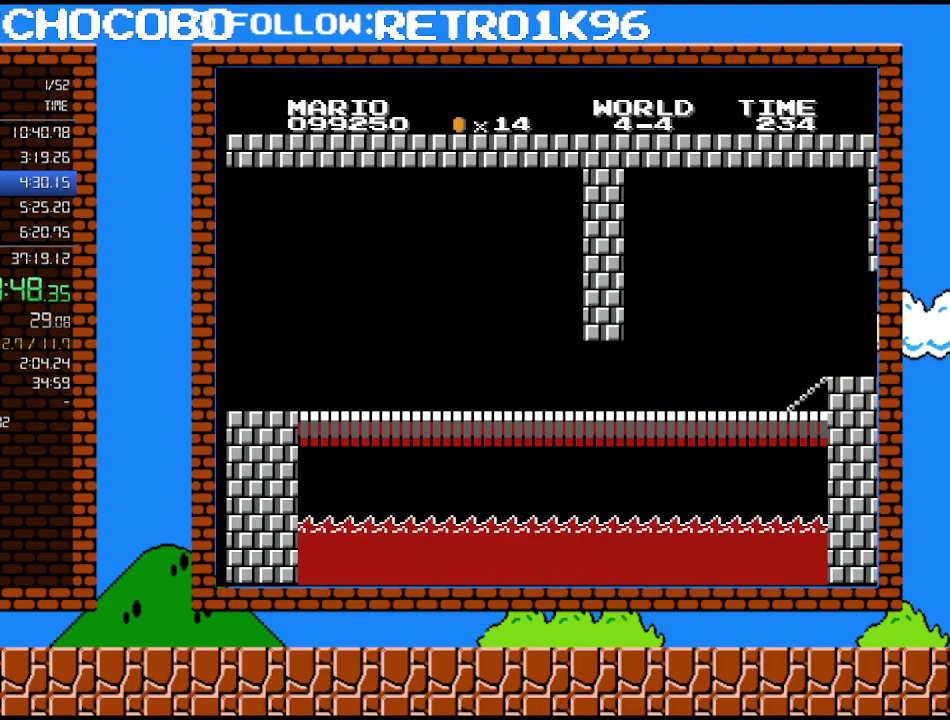
{"buttons": [], "events": [[17, "A", "up"], [383, "DPAD_RIGHT", "up"], [483, "B", "up"]]}